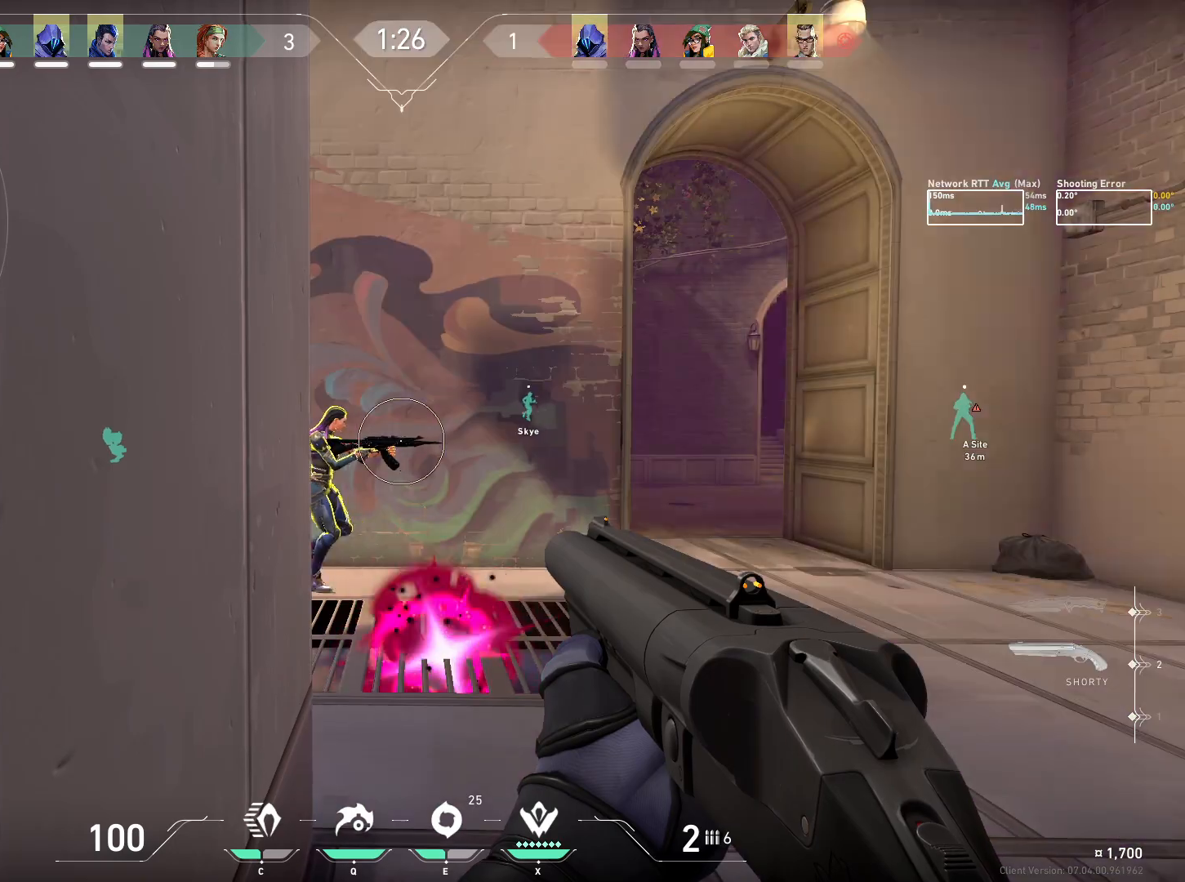
Gameplay with keyboard and mouse; each line is a JSON object with the keys and mouse buttons held at the frame after it. "events" lists presses ("down") and releases ("up") of "a", "ctrl", "d", "e", "q", "s", "shift", "space", "w", "mouse_left", "mouse_wheel", "mouse_right", "mouse_mb4" and "mouse_mb5" between this image and that frame as [ms after this image, input, new state], when the widget could be followed in between. "mouse_left", "mouse_wheel", "mouse_right", "mouse_mb4", "mouse_mb5" = the "left", "wheel", "right", "mb4", "mb5" buttons of the "mouse" list. No other keys are recorded. "wheel" means that the mouse wheel is clicked or scrolled. Mouse movement is not recorded.
{"keys": ["d", "w"], "mouse": [], "events": [[217, "mouse_left", "down"], [300, "mouse_left", "up"], [467, "d", "down"], [483, "w", "down"]]}
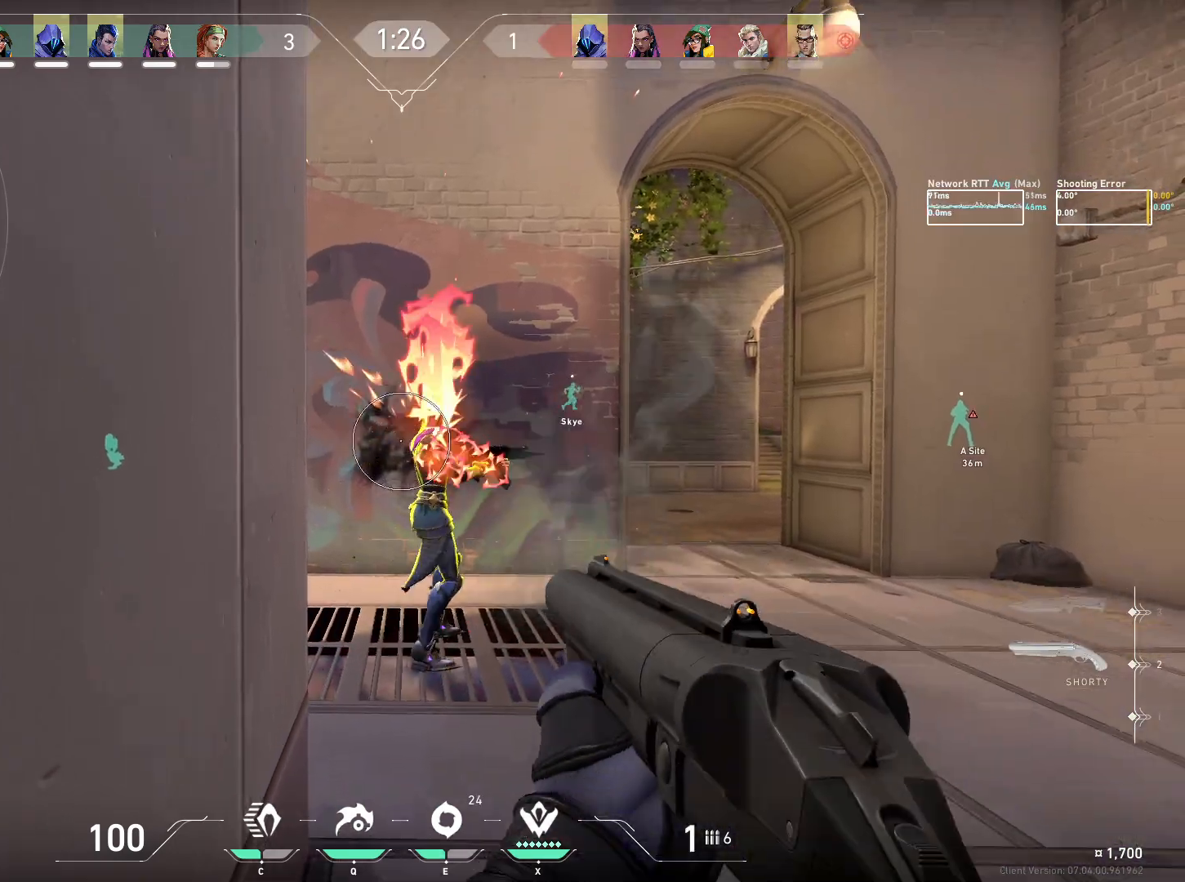
{"keys": ["d"], "mouse": [], "events": [[283, "mouse_left", "down"], [367, "w", "up"], [400, "mouse_left", "up"]]}
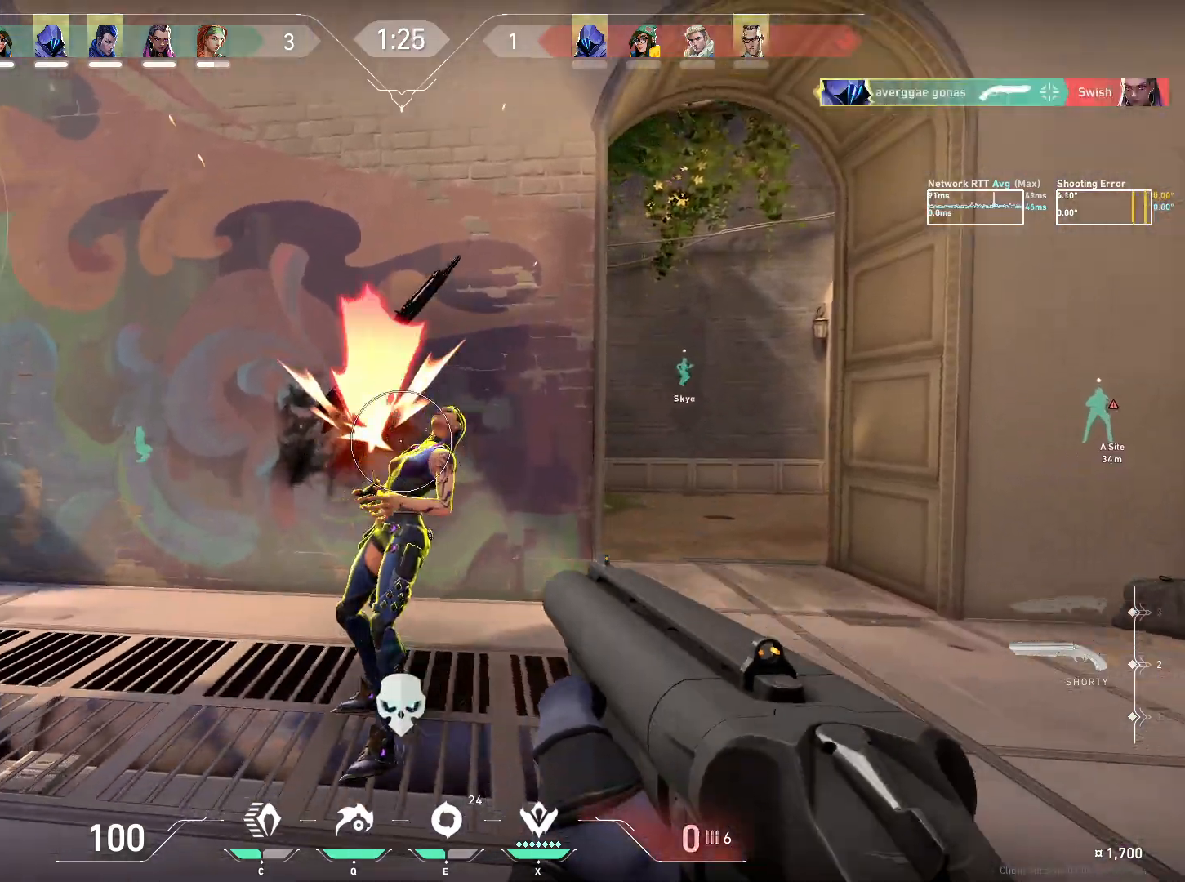
{"keys": ["d", "w"], "mouse": [], "events": [[267, "w", "down"]]}
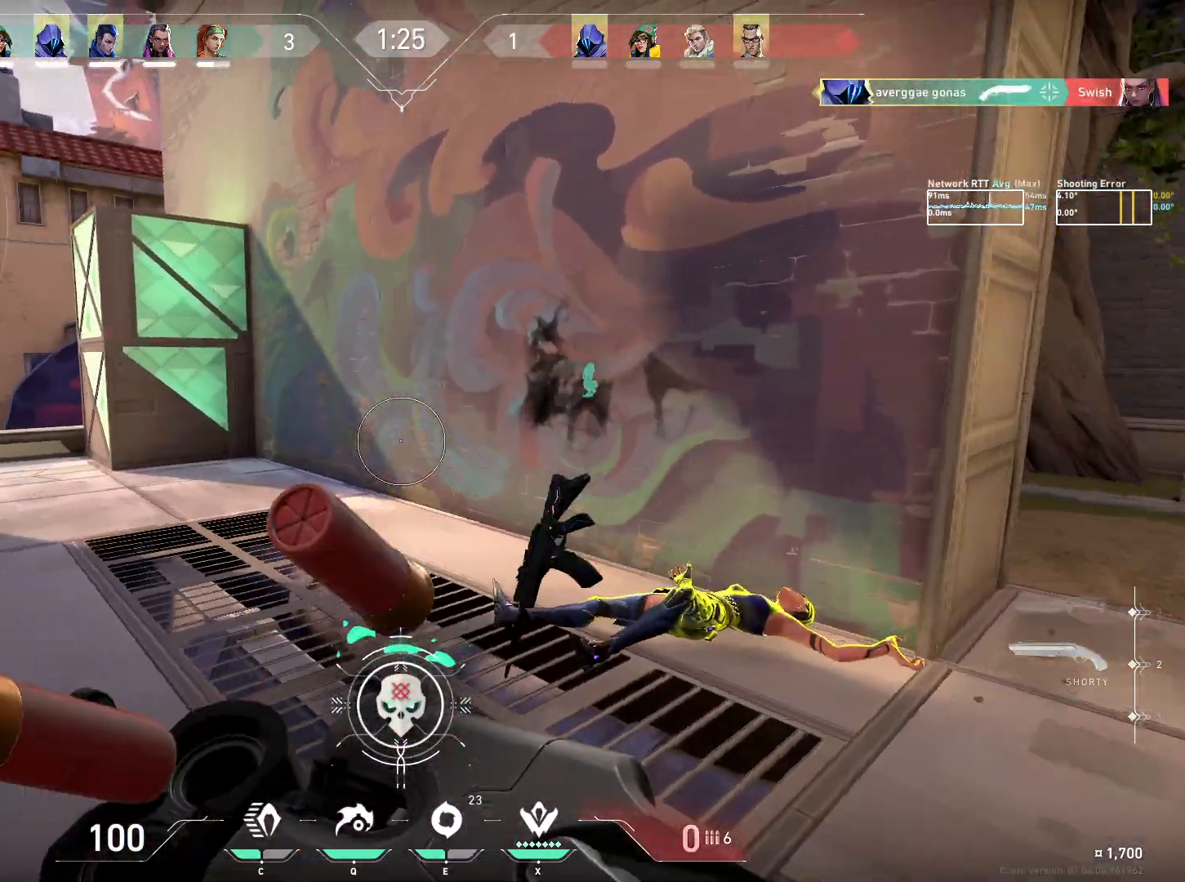
{"keys": ["w"], "mouse": [], "events": [[317, "d", "up"]]}
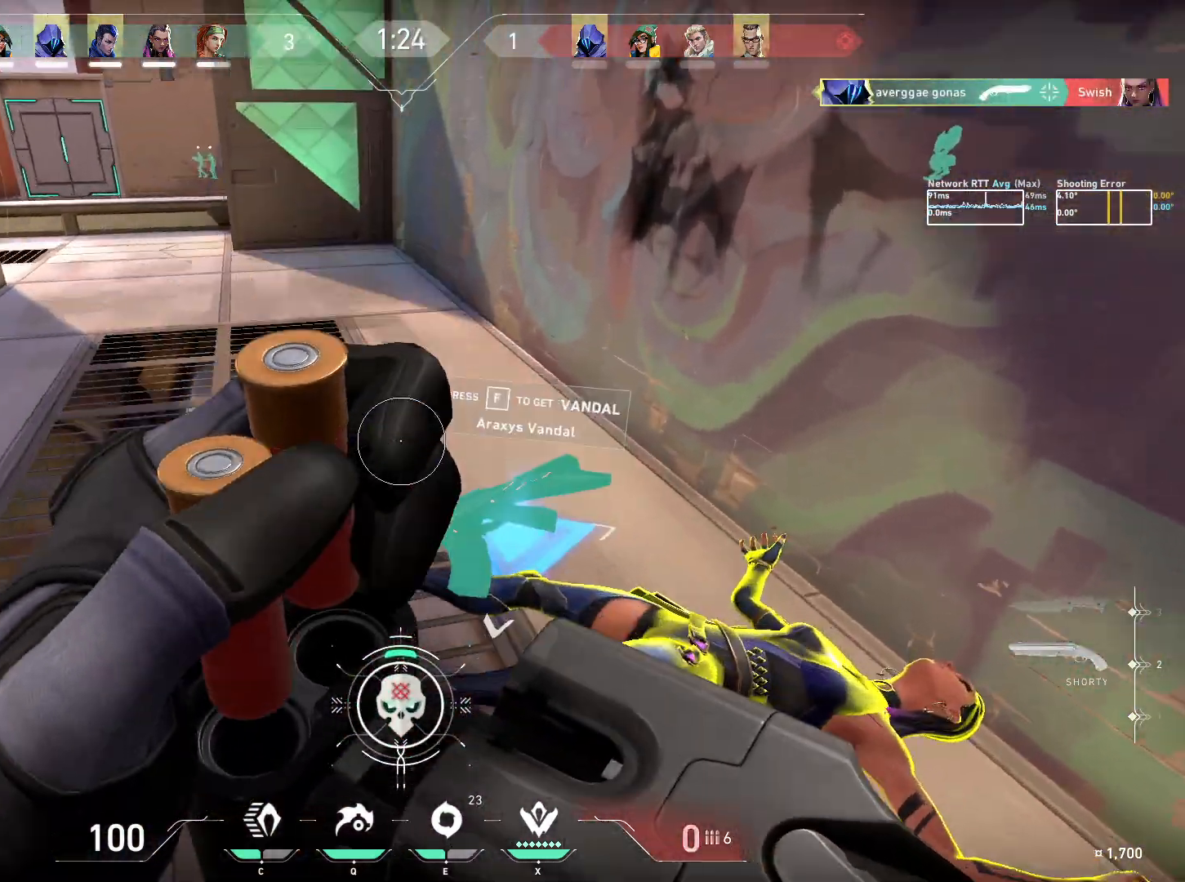
{"keys": ["a", "ctrl"], "mouse": [], "events": [[100, "a", "down"], [133, "w", "up"], [467, "ctrl", "down"]]}
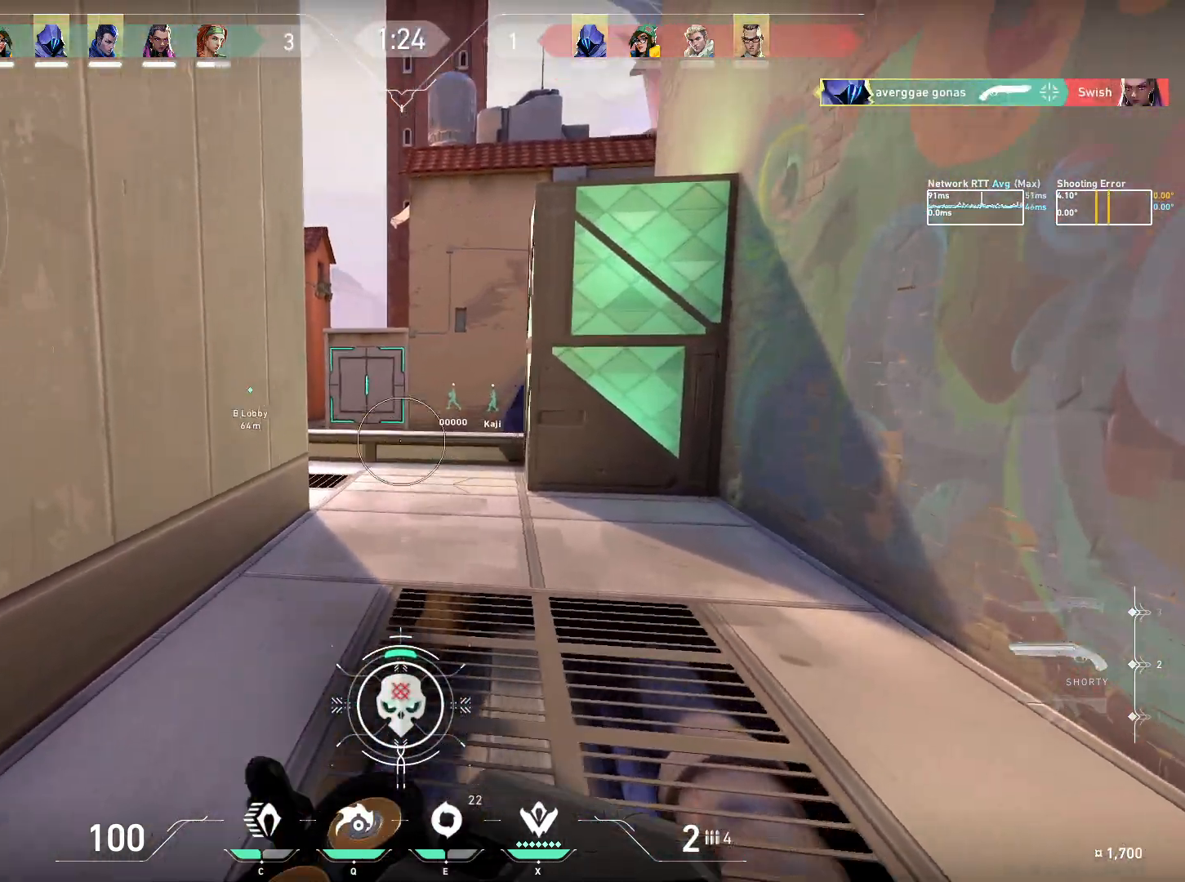
{"keys": [], "mouse": ["wheel"], "events": [[150, "ctrl", "up"], [333, "a", "up"], [333, "mouse_wheel", "down"]]}
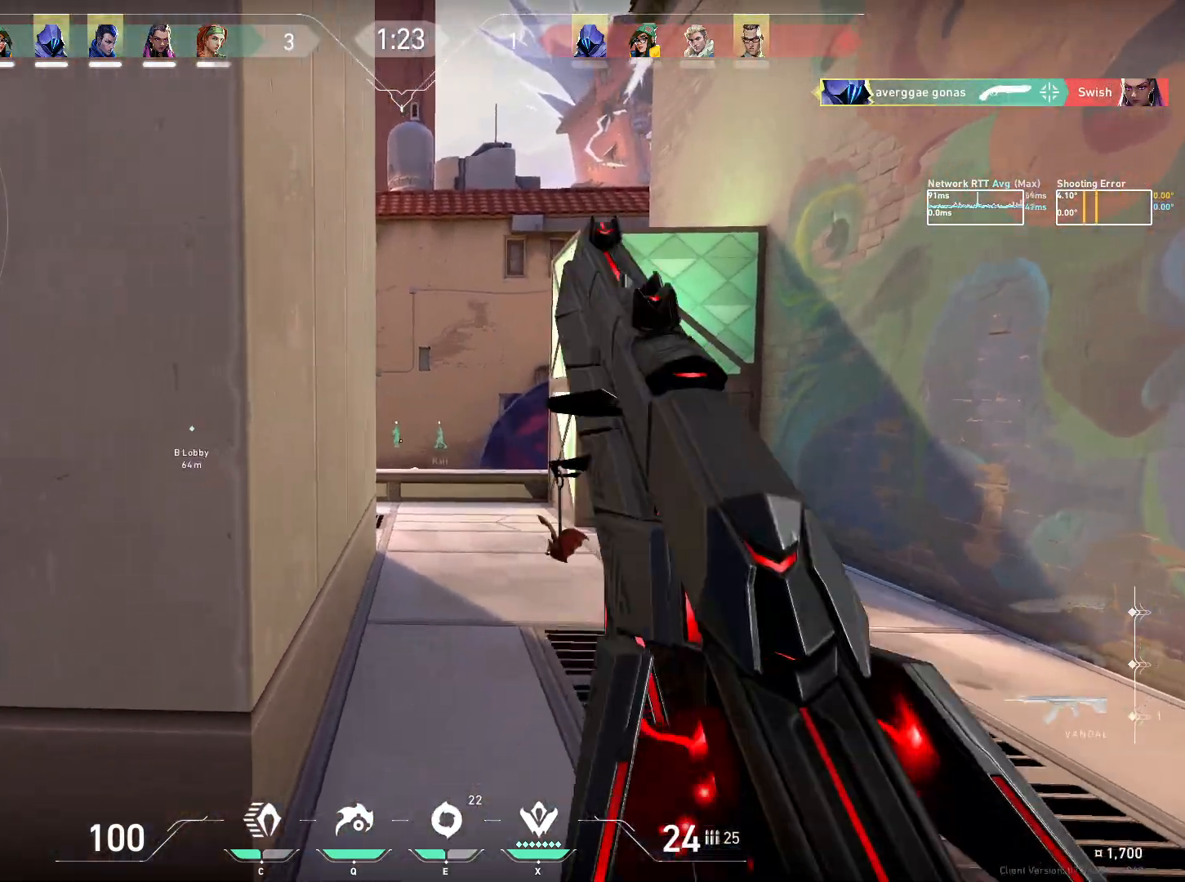
{"keys": ["d"], "mouse": [], "events": [[17, "mouse_wheel", "up"], [167, "d", "down"]]}
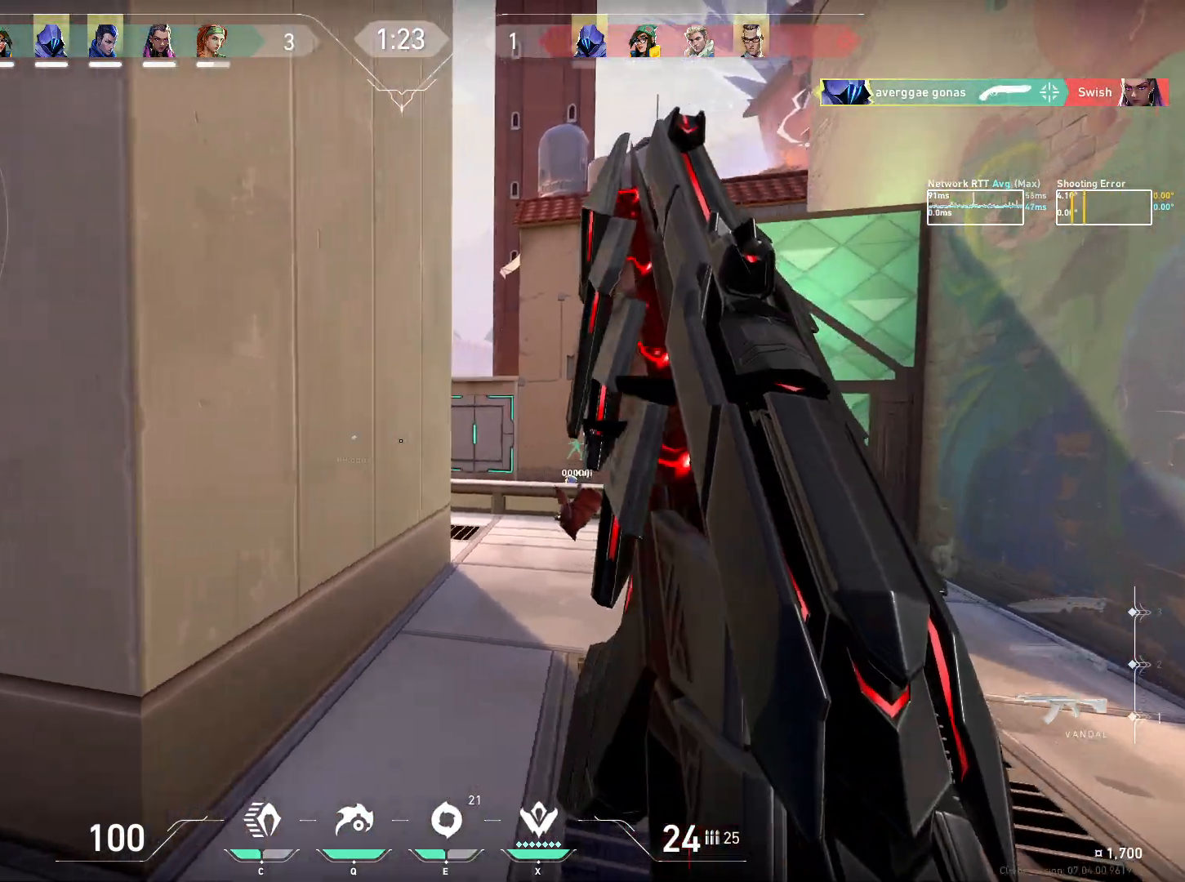
{"keys": [], "mouse": ["left"], "events": [[117, "d", "up"], [317, "d", "down"], [350, "d", "up"], [433, "mouse_left", "down"]]}
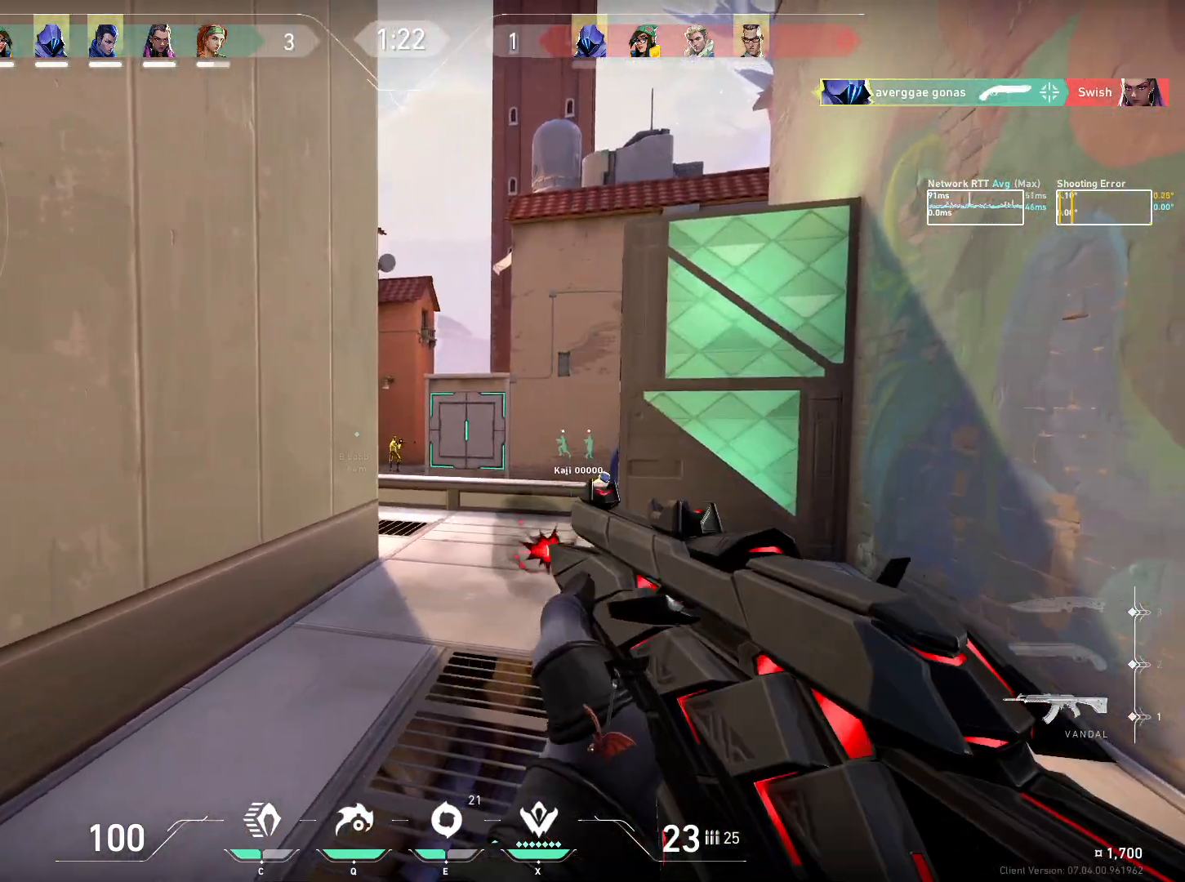
{"keys": ["a"], "mouse": [], "events": [[100, "mouse_left", "up"], [200, "a", "down"]]}
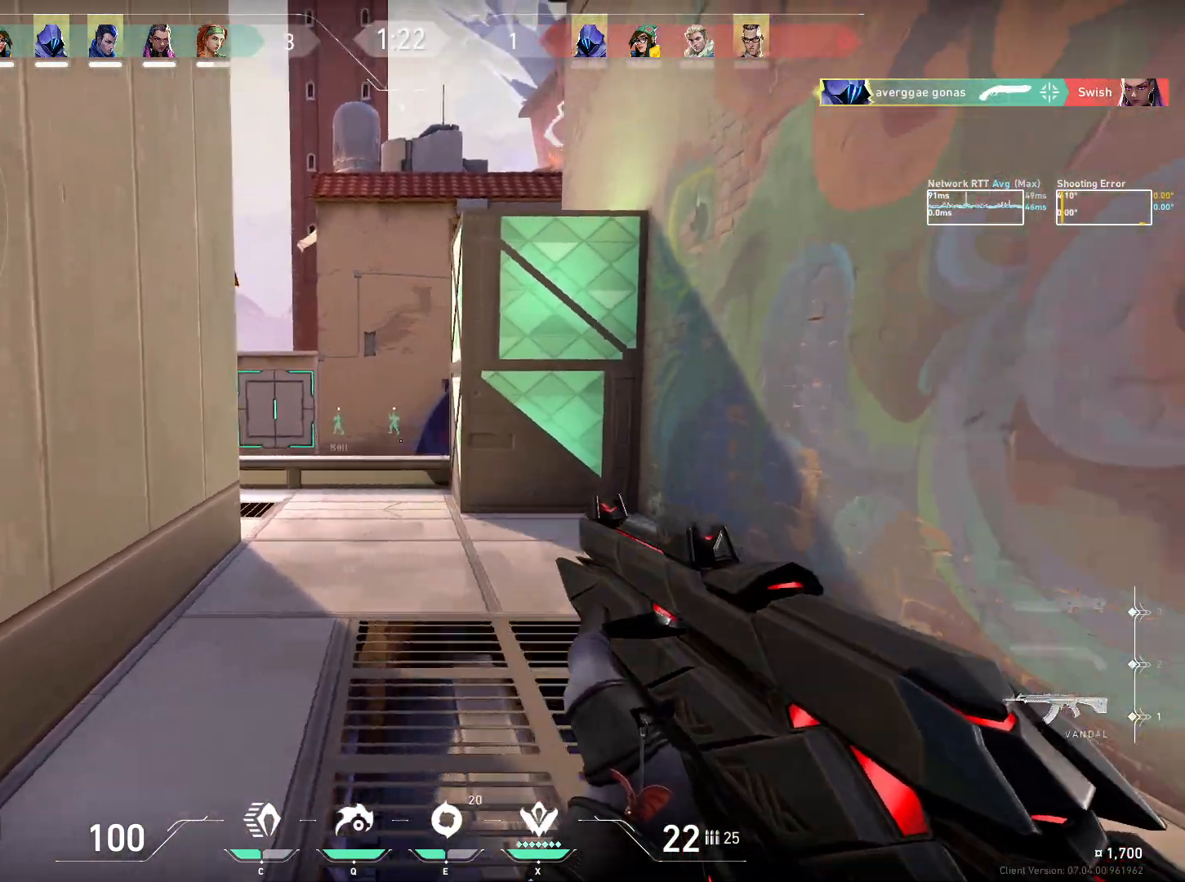
{"keys": [], "mouse": [], "events": [[267, "a", "up"]]}
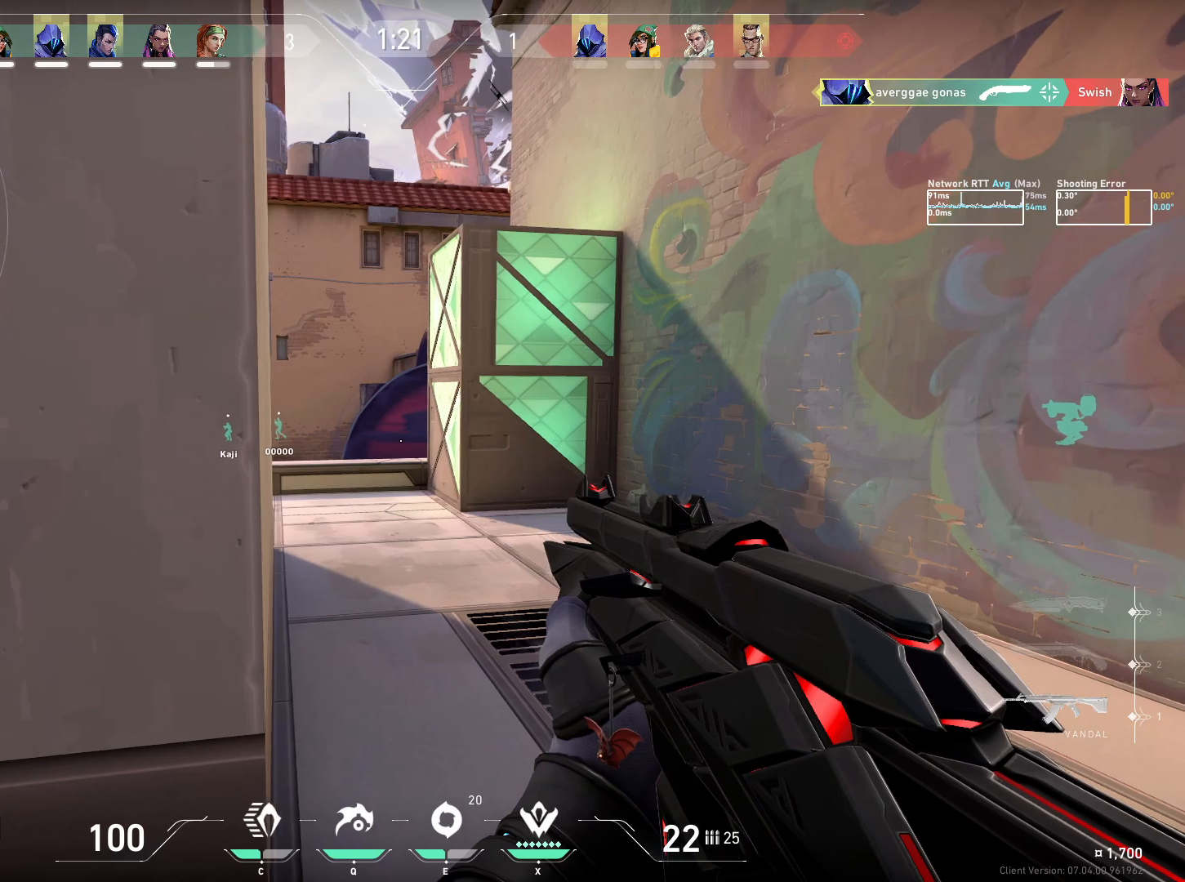
{"keys": ["a"], "mouse": [], "events": [[183, "a", "down"], [300, "a", "up"], [417, "a", "down"]]}
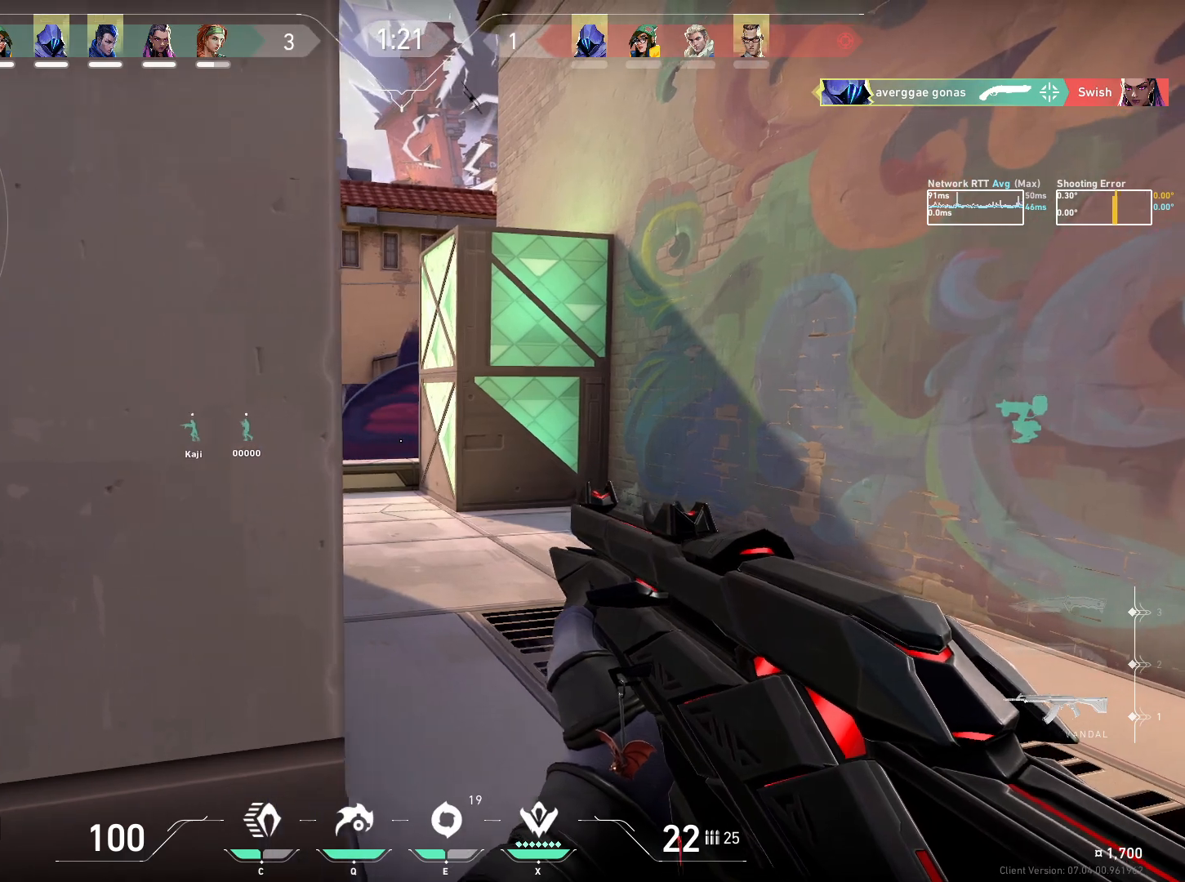
{"keys": [], "mouse": [], "events": [[17, "a", "up"], [100, "d", "down"], [233, "d", "up"], [367, "a", "down"], [467, "a", "up"]]}
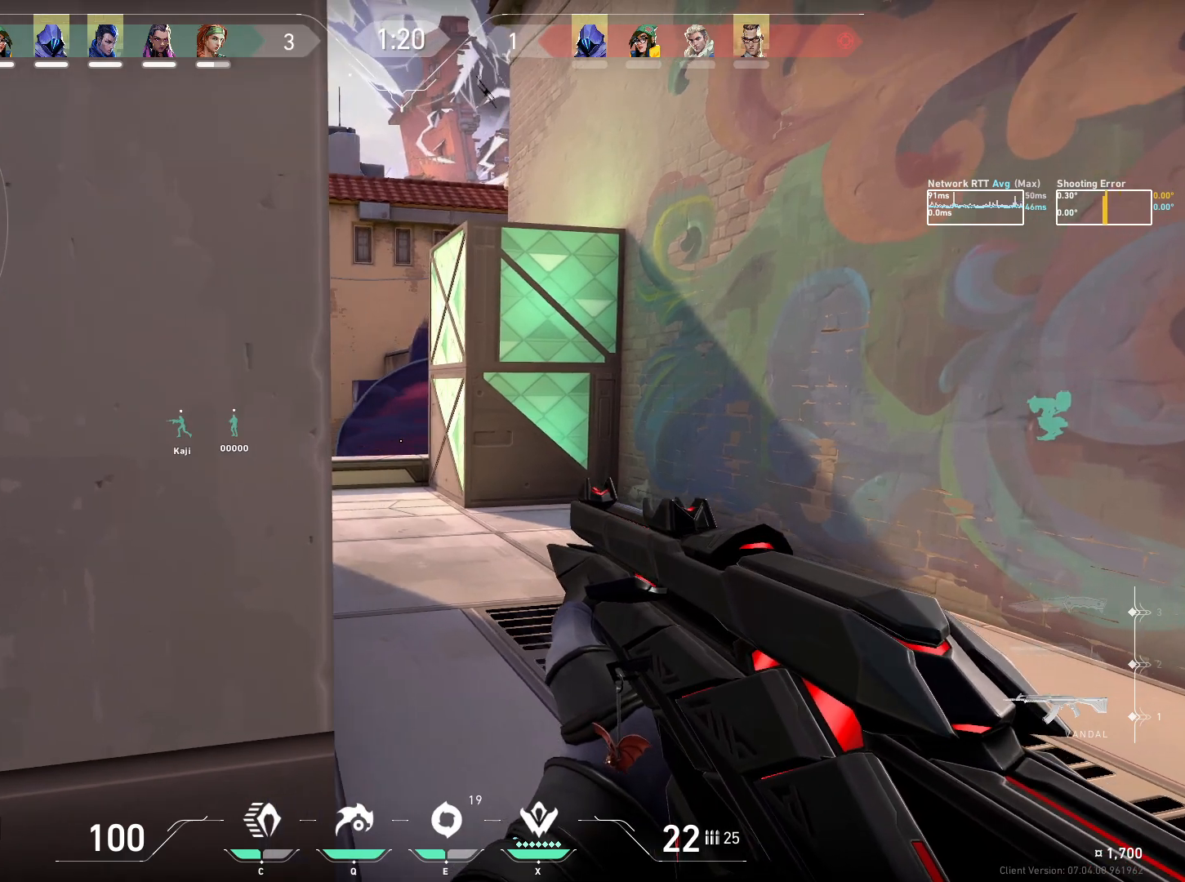
{"keys": ["d"], "mouse": [], "events": [[117, "d", "down"]]}
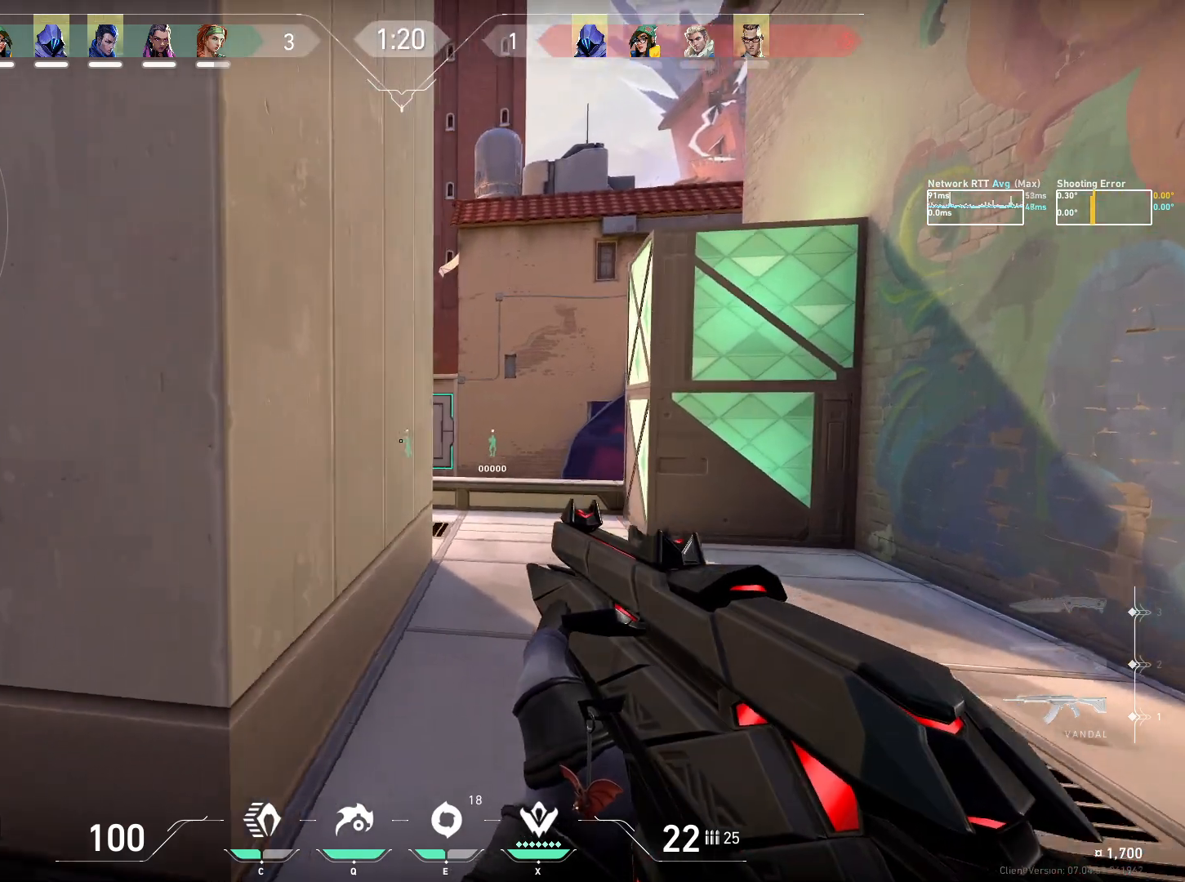
{"keys": [], "mouse": [], "events": [[117, "ctrl", "down"], [383, "d", "up"], [417, "ctrl", "up"]]}
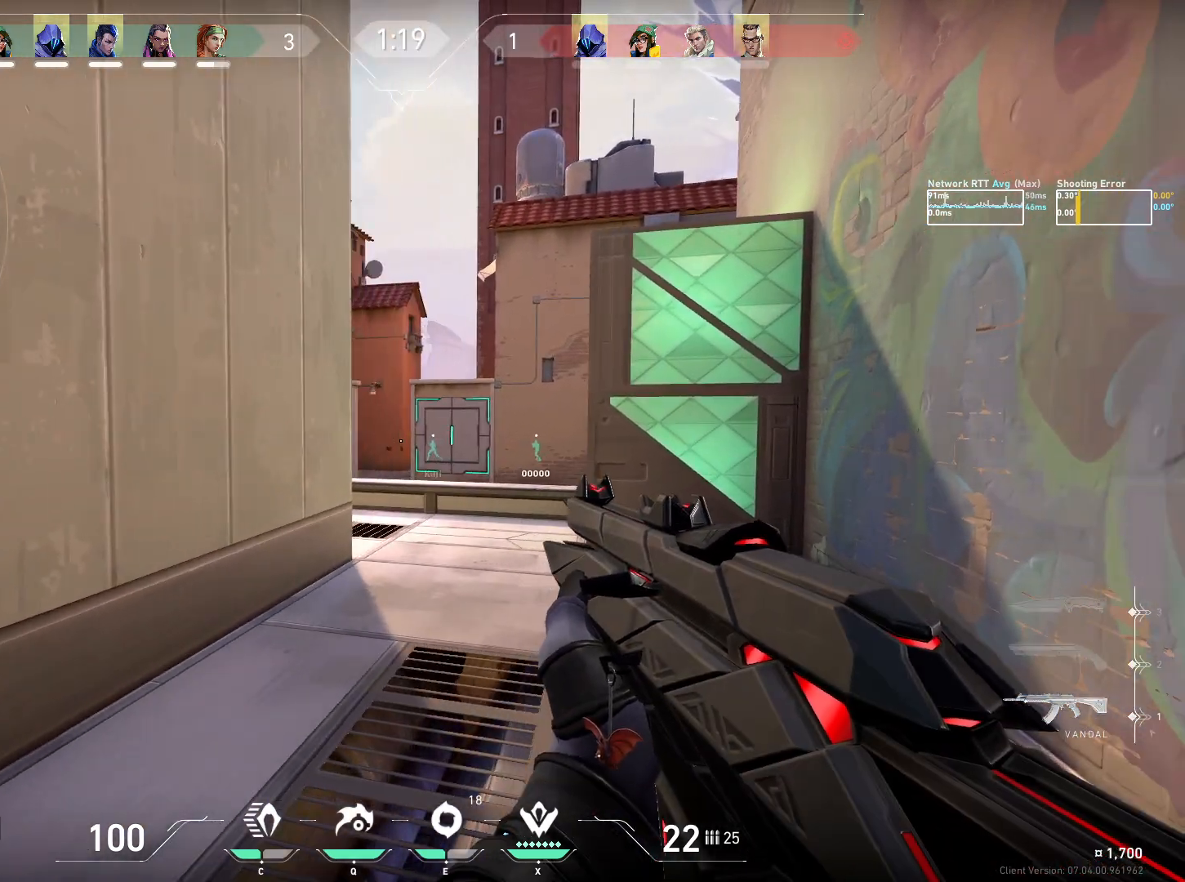
{"keys": ["a"], "mouse": [], "events": [[33, "a", "down"], [150, "a", "up"], [250, "a", "down"]]}
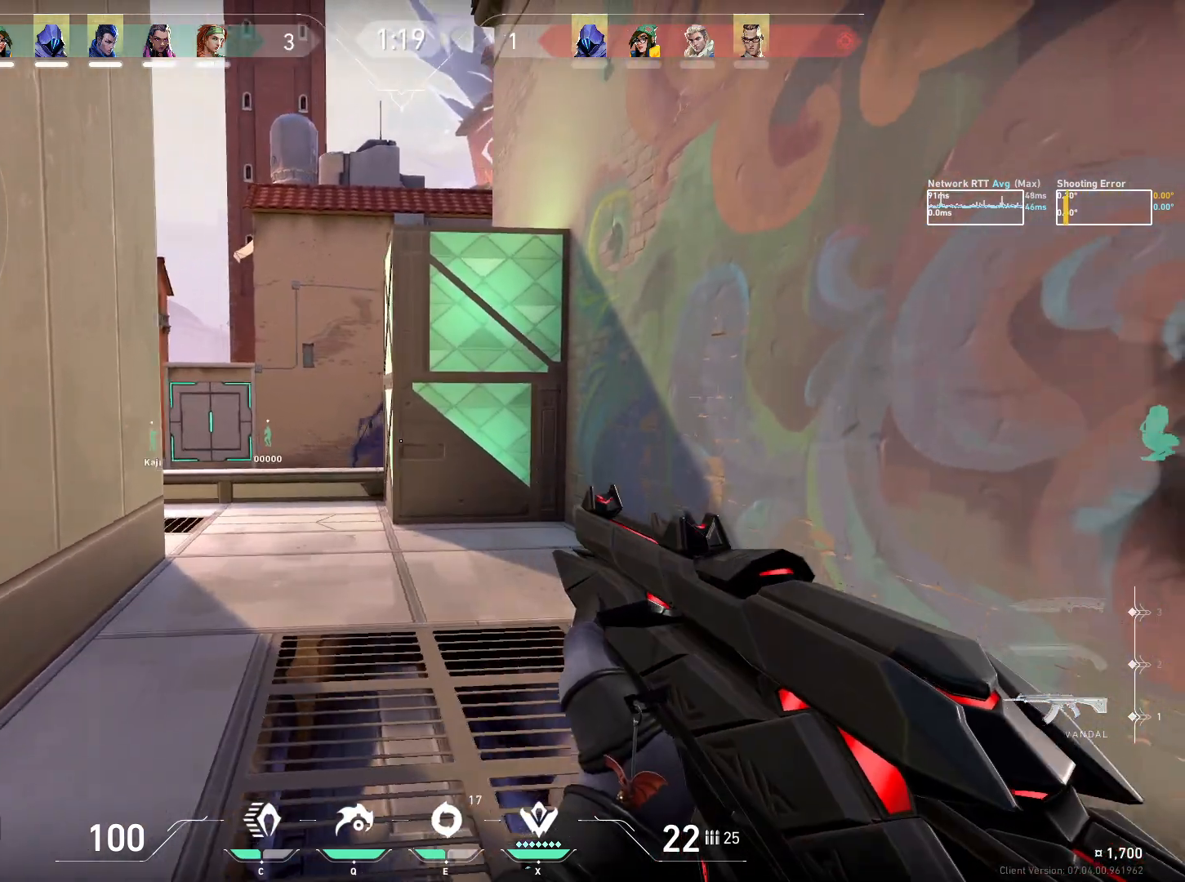
{"keys": ["w"], "mouse": [], "events": [[233, "a", "up"], [367, "a", "down"], [450, "a", "up"], [483, "w", "down"]]}